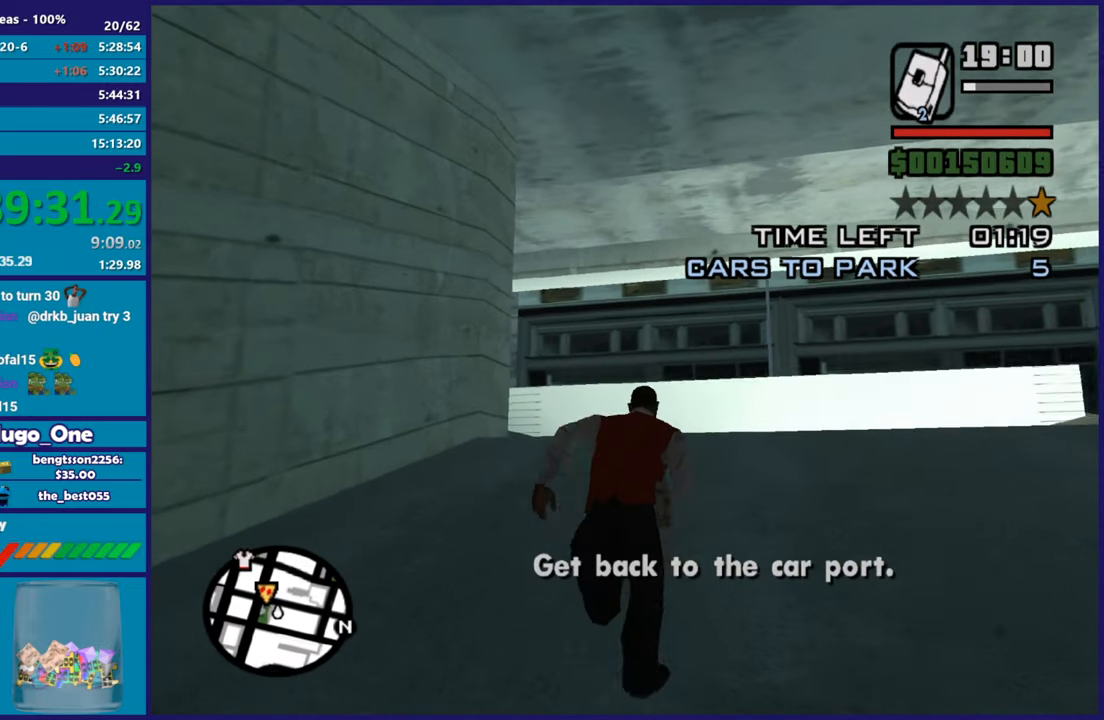
Gameplay with a controller (Xbox layout); each line is a JSON object with the inputs held at the frame after it. "button_events" lists button changes between this image and that frame as [ms after this image, input, new state], when the widget could be followed in between (sticks are given only as held states).
{"buttons": [], "left_stick": "up", "right_stick": "center", "button_events": [[66, "A", "up"], [167, "A", "down"], [283, "A", "up"], [383, "A", "down"], [500, "A", "up"]]}
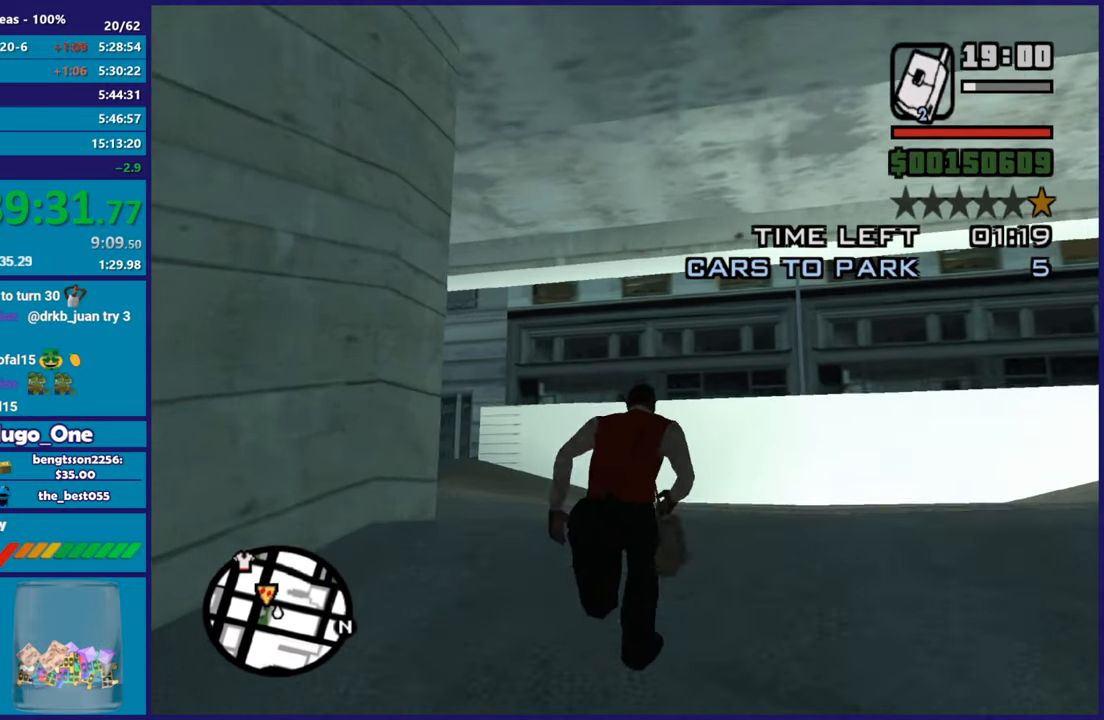
{"buttons": [], "left_stick": "up-left", "right_stick": "center", "button_events": [[100, "A", "down"], [200, "A", "up"], [301, "A", "down"], [417, "A", "up"]]}
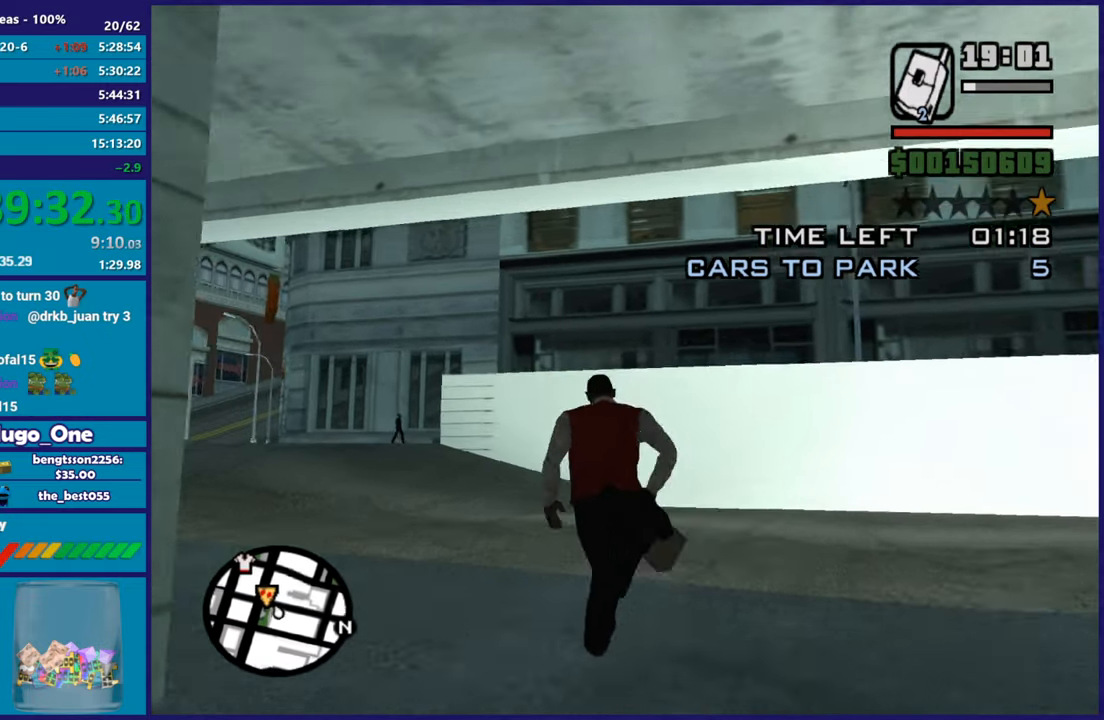
{"buttons": ["A"], "left_stick": "up", "right_stick": "center", "button_events": [[16, "A", "down"], [133, "A", "up"], [233, "A", "down"], [350, "A", "up"], [467, "A", "down"]]}
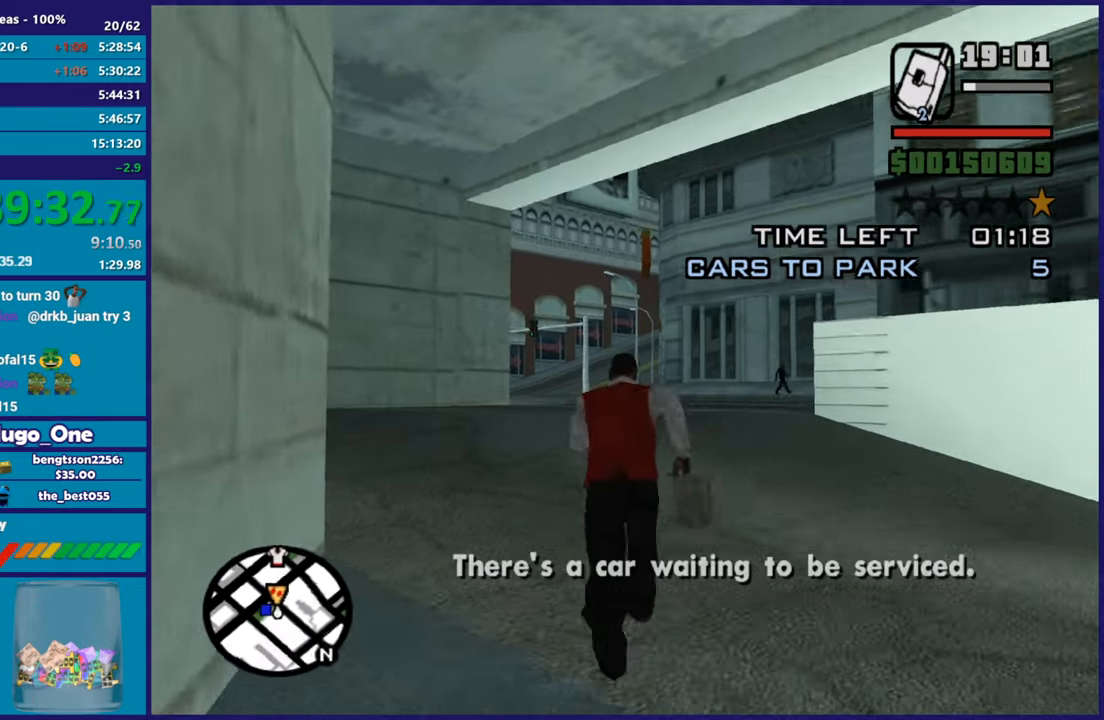
{"buttons": [], "left_stick": "up", "right_stick": "center", "button_events": [[66, "A", "up"], [166, "A", "down"], [283, "A", "up"], [383, "A", "down"], [483, "A", "up"]]}
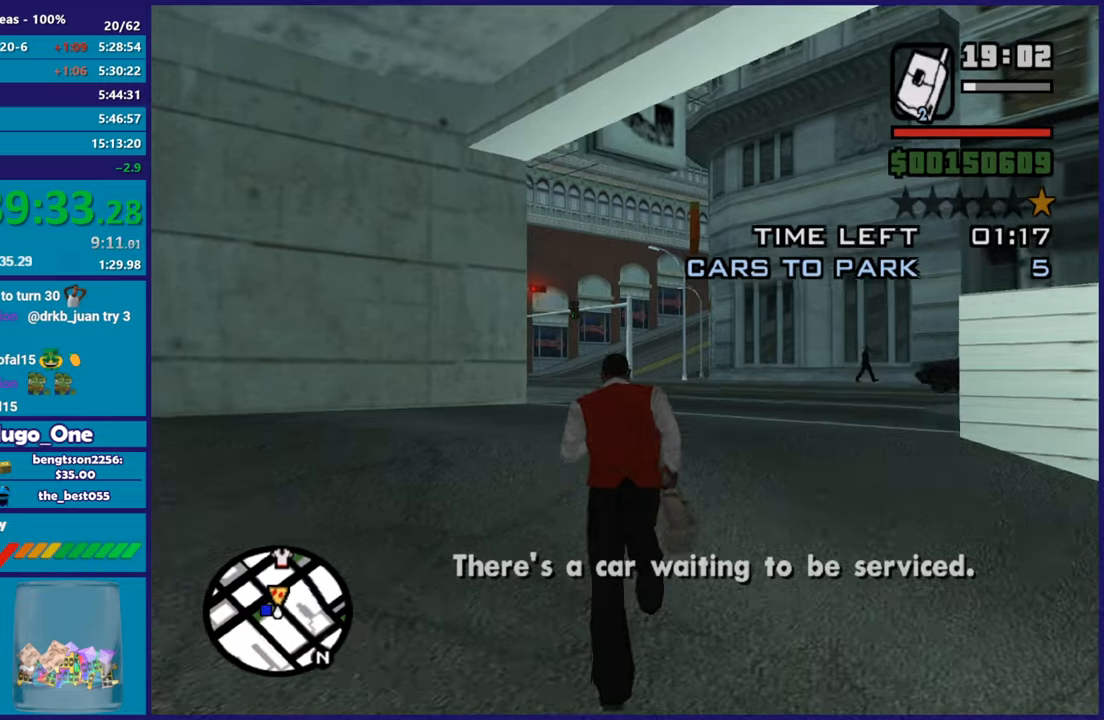
{"buttons": ["A"], "left_stick": "up", "right_stick": "center", "button_events": [[83, "A", "down"], [200, "A", "up"], [267, "A", "down"], [400, "A", "up"], [484, "A", "down"]]}
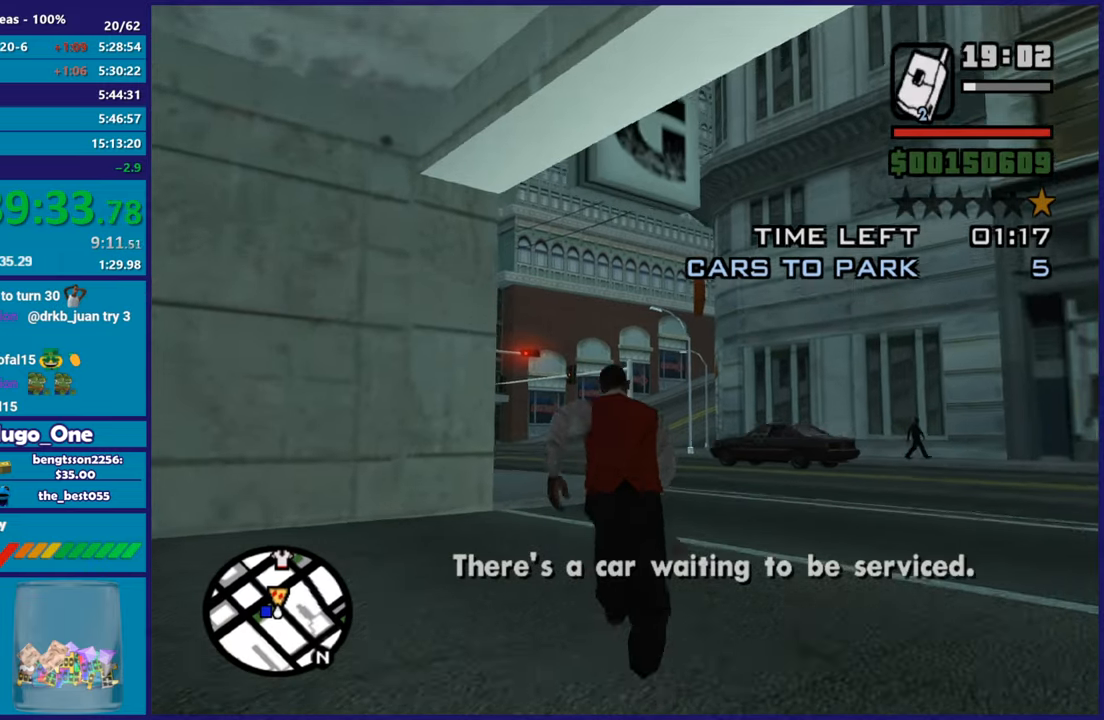
{"buttons": ["A"], "left_stick": "up", "right_stick": "center", "button_events": [[133, "A", "up"], [200, "A", "down"], [317, "A", "up"], [400, "A", "down"]]}
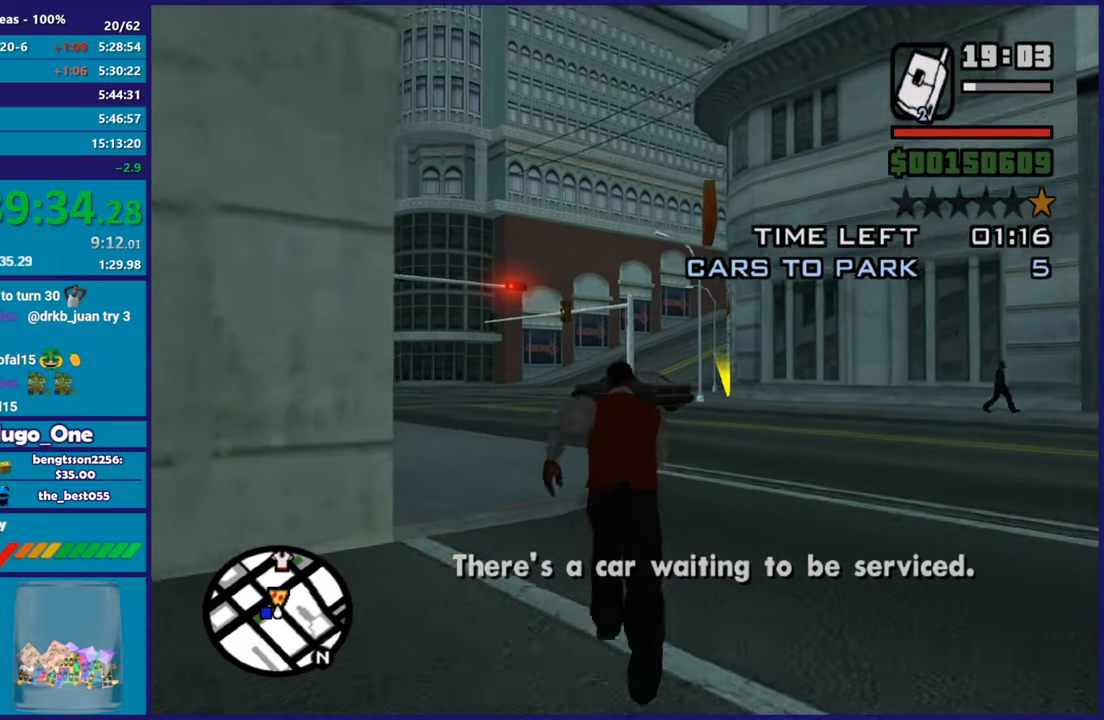
{"buttons": [], "left_stick": "up-left", "right_stick": "center", "button_events": [[17, "A", "up"], [100, "A", "down"], [200, "A", "up"], [317, "A", "down"], [417, "A", "up"]]}
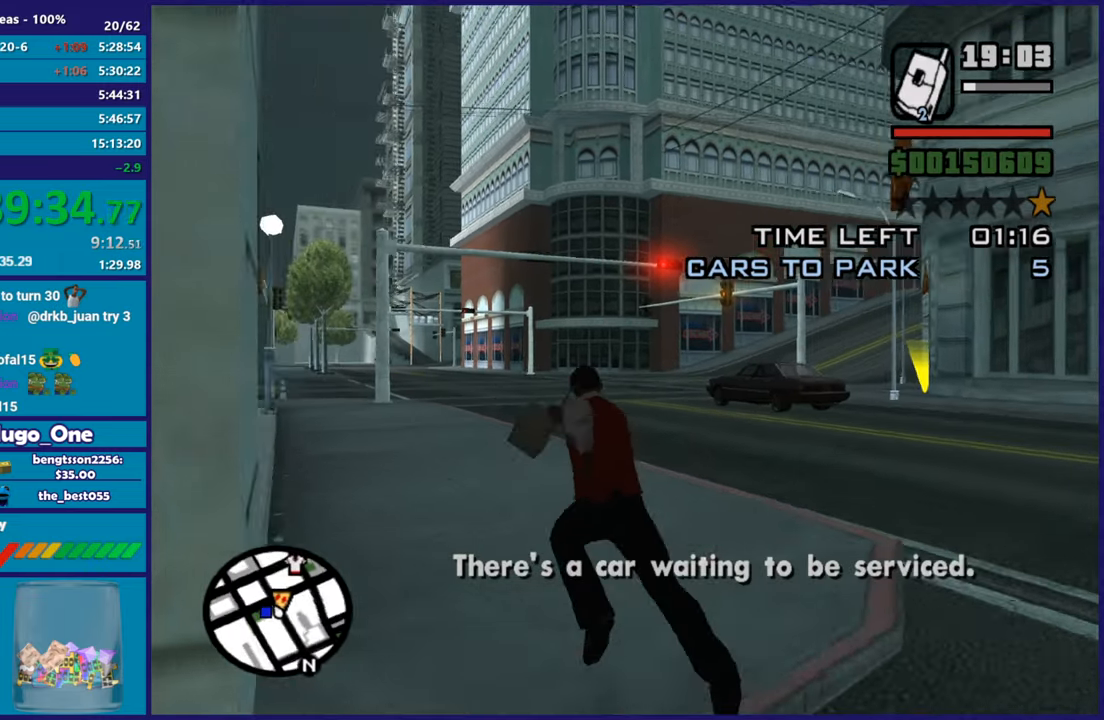
{"buttons": ["A"], "left_stick": "up-left", "right_stick": "center", "button_events": [[16, "A", "down"], [133, "A", "up"], [233, "A", "down"], [333, "A", "up"], [433, "A", "down"]]}
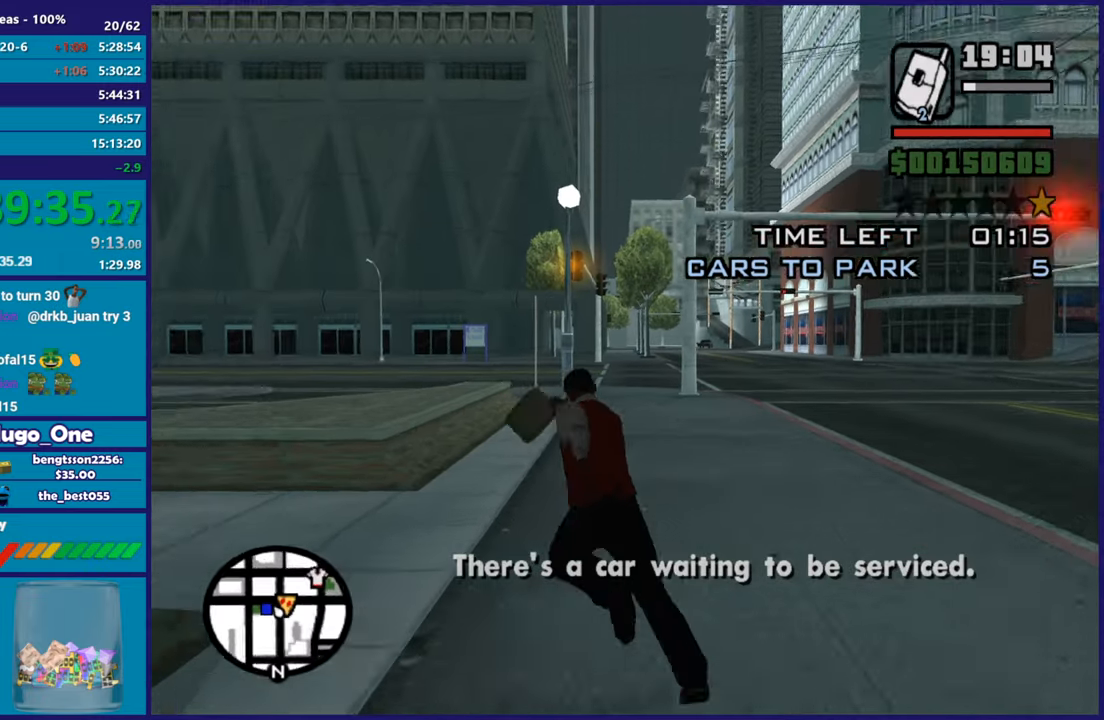
{"buttons": [], "left_stick": "up-left", "right_stick": "center", "button_events": [[33, "A", "up"], [134, "A", "down"], [234, "A", "up"], [334, "A", "down"], [434, "A", "up"]]}
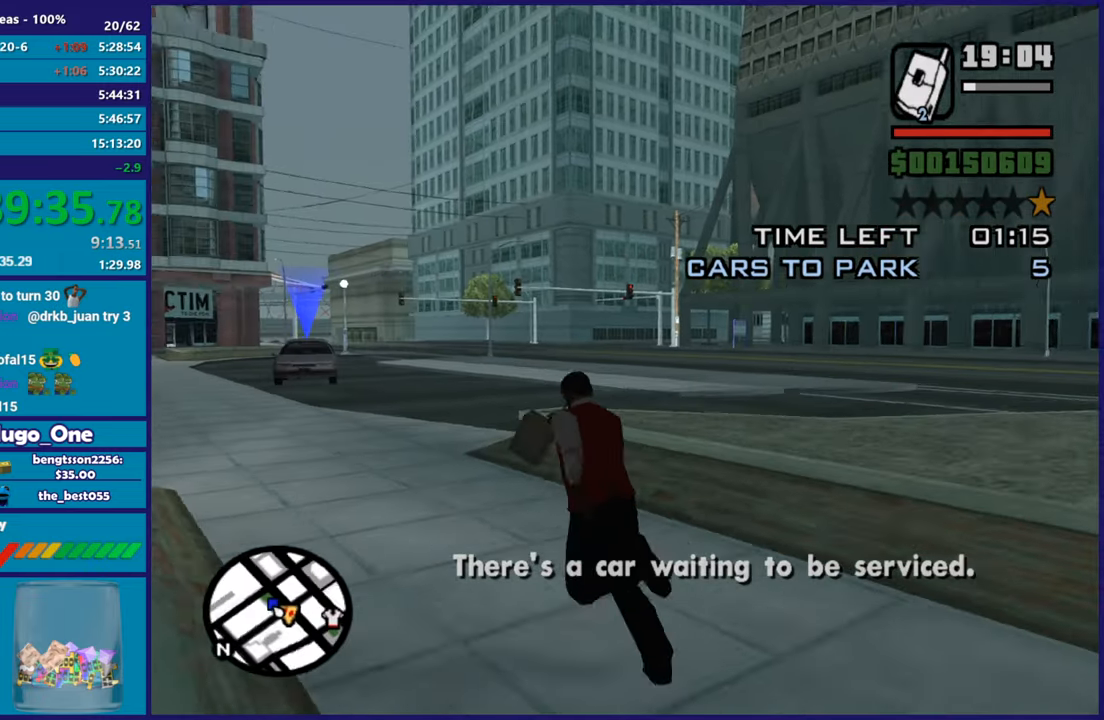
{"buttons": ["A"], "left_stick": "up", "right_stick": "center", "button_events": [[33, "A", "down"], [133, "A", "up"], [233, "A", "down"], [350, "A", "up"], [450, "A", "down"]]}
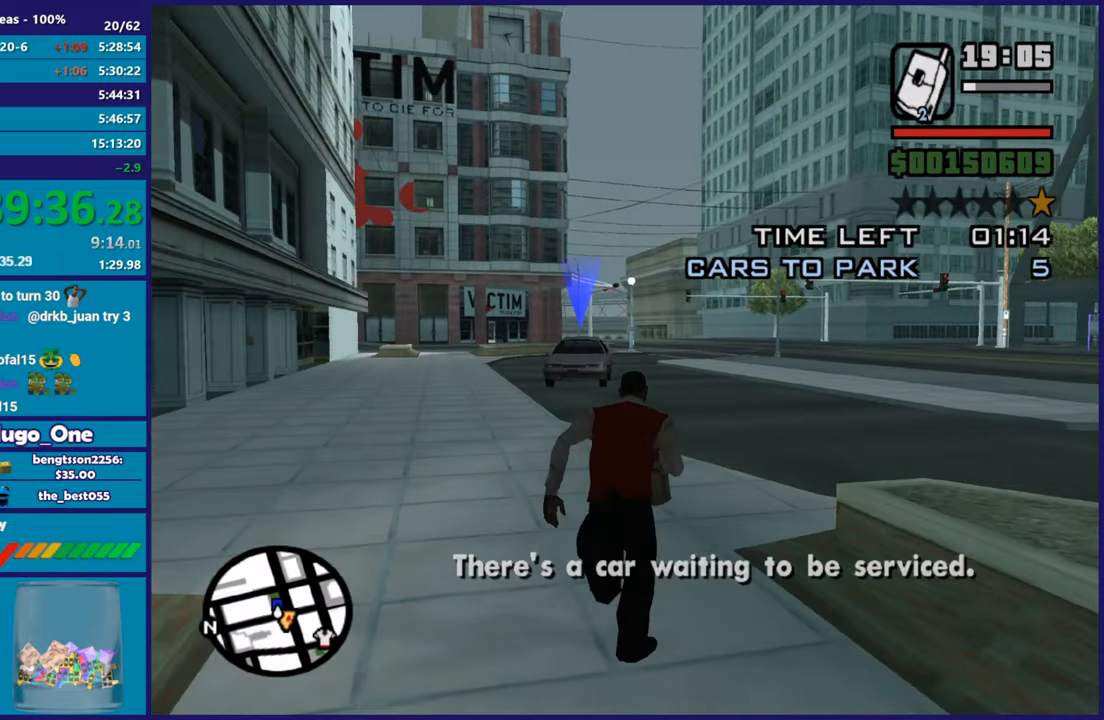
{"buttons": [], "left_stick": "up", "right_stick": "center", "button_events": [[50, "A", "up"], [134, "A", "down"], [250, "A", "up"], [334, "A", "down"], [451, "A", "up"]]}
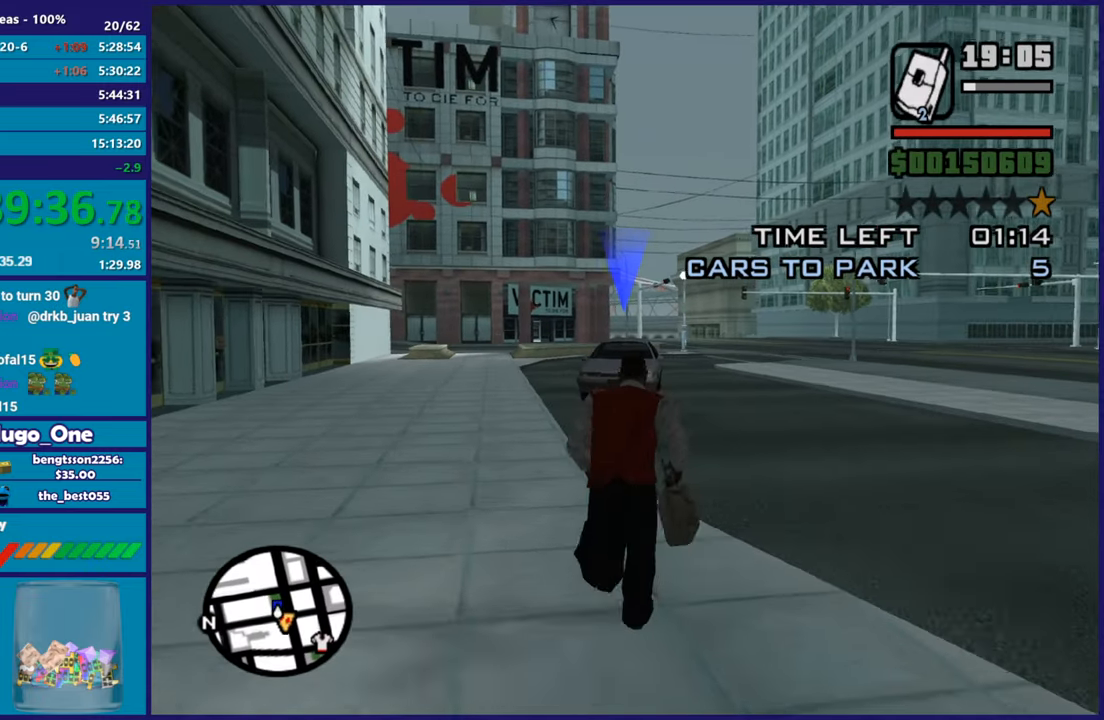
{"buttons": ["A"], "left_stick": "up", "right_stick": "center", "button_events": [[33, "A", "down"], [183, "A", "up"], [250, "A", "down"], [383, "A", "up"], [450, "A", "down"]]}
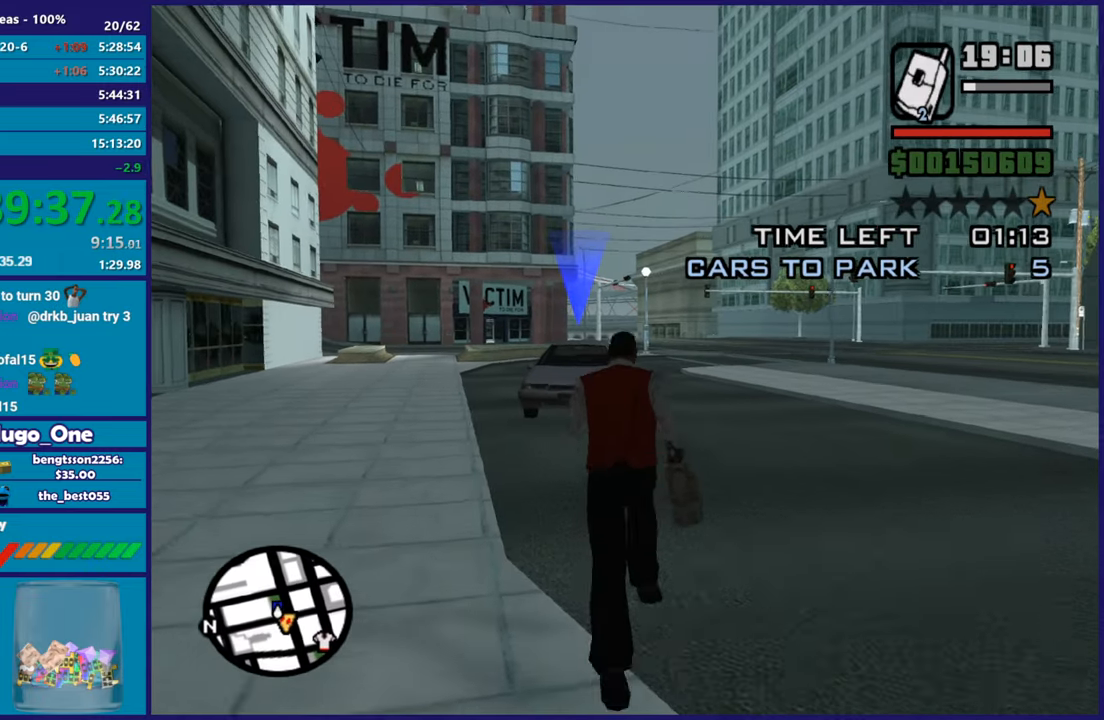
{"buttons": [], "left_stick": "up", "right_stick": "center", "button_events": [[67, "A", "up"], [150, "A", "down"], [267, "A", "up"], [350, "A", "down"], [501, "A", "up"]]}
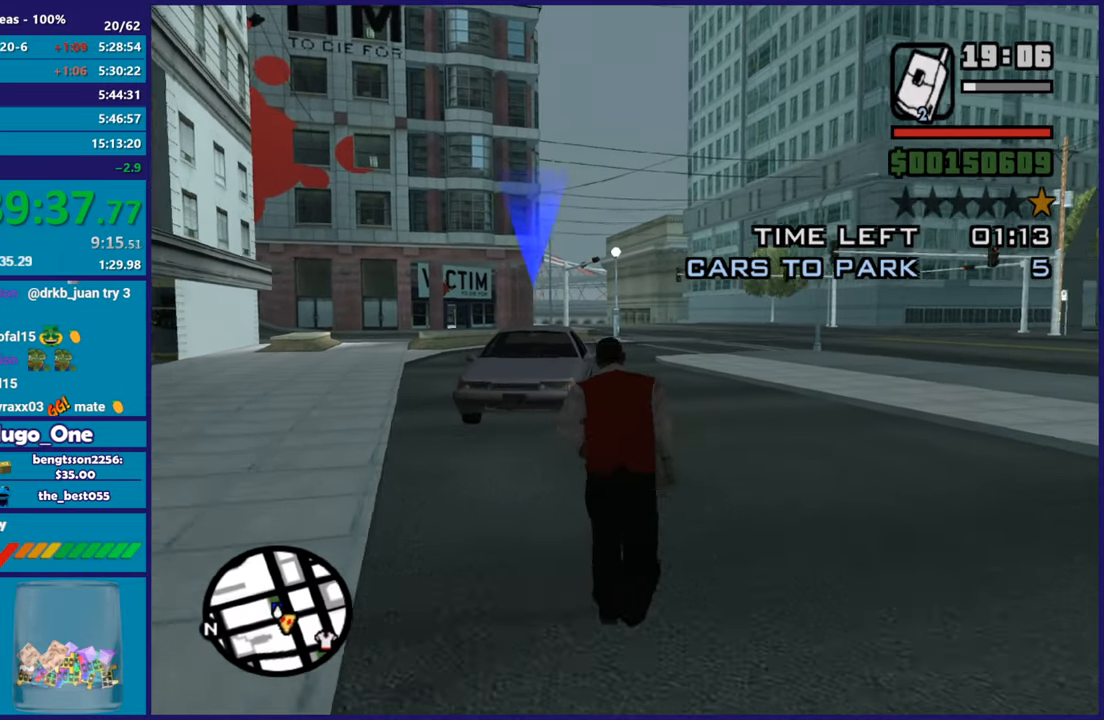
{"buttons": [], "left_stick": "up", "right_stick": "down"}
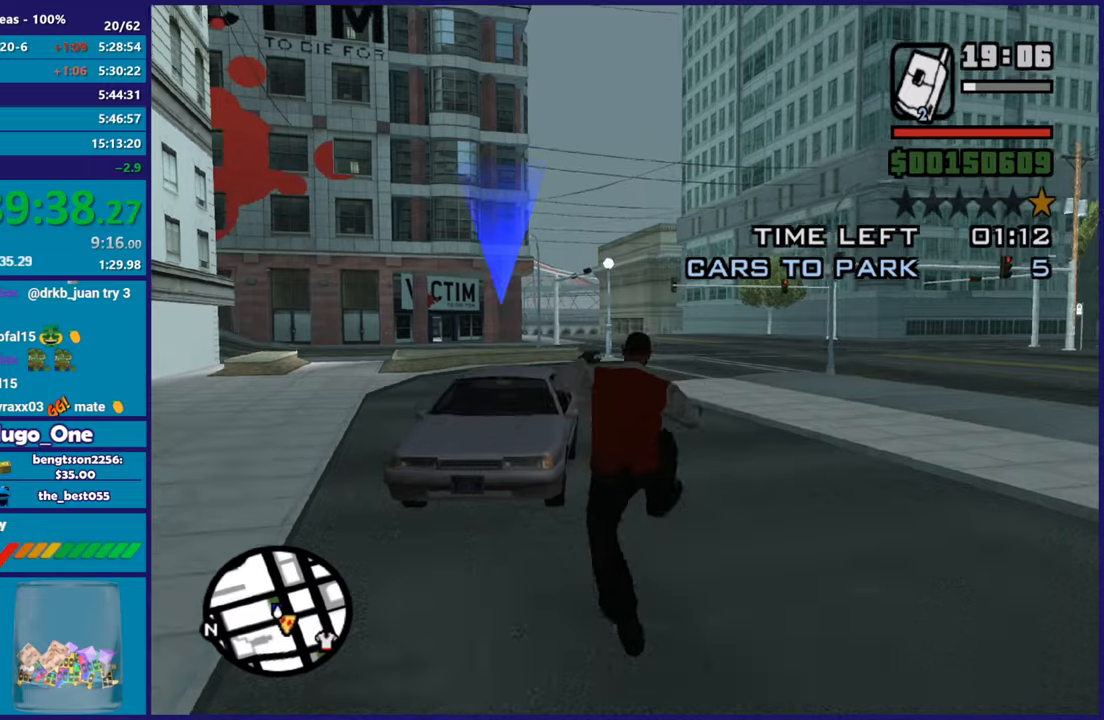
{"buttons": [], "left_stick": "up", "right_stick": "center", "button_events": [[384, "Y", "down"], [501, "Y", "up"]]}
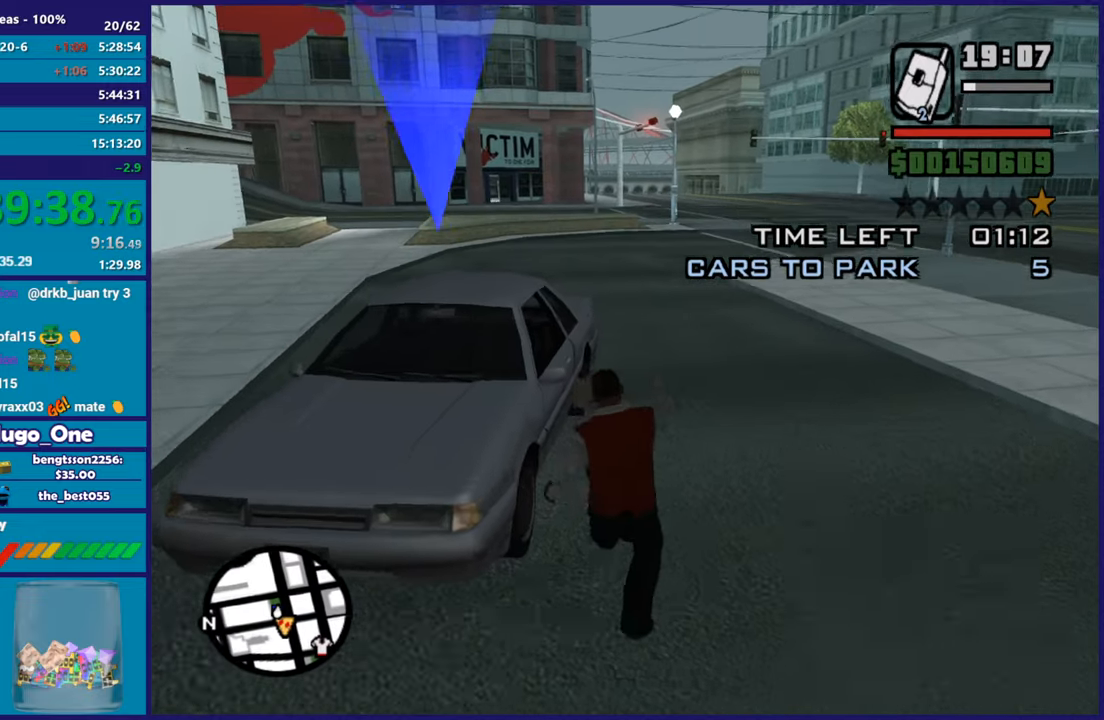
{"buttons": ["Y"], "left_stick": "center", "right_stick": "center", "button_events": [[66, "Y", "down"], [216, "Y", "up"], [266, "Y", "down"], [400, "Y", "up"], [450, "Y", "down"]]}
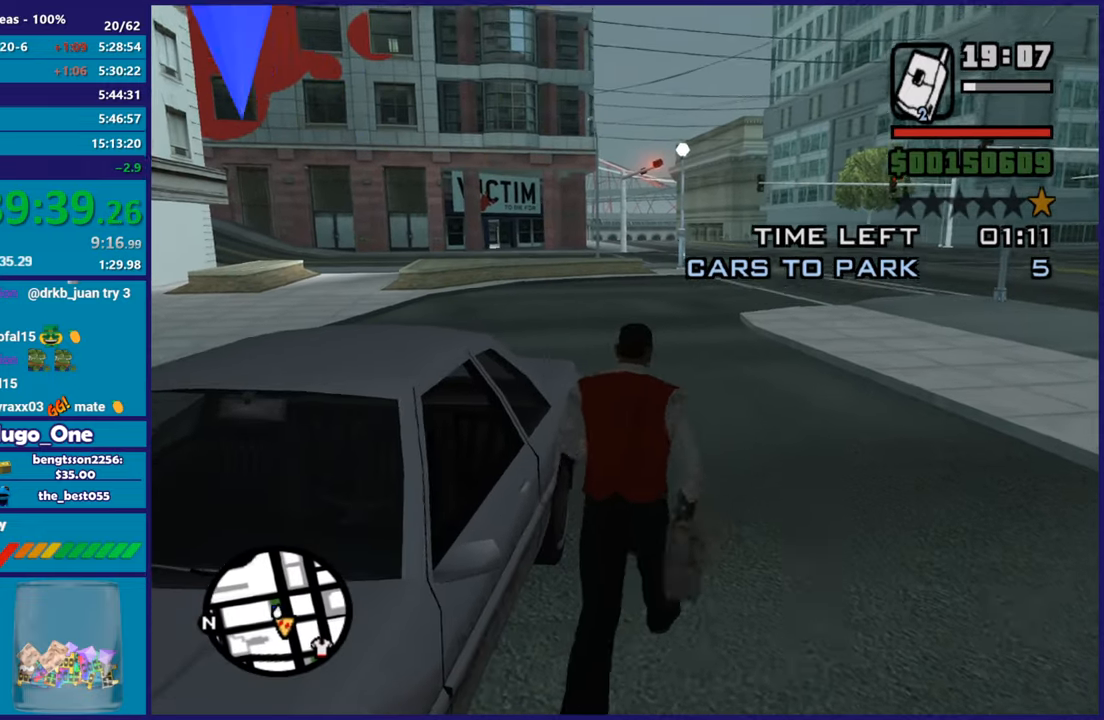
{"buttons": [], "left_stick": "center", "right_stick": "left", "button_events": [[234, "Y", "up"]]}
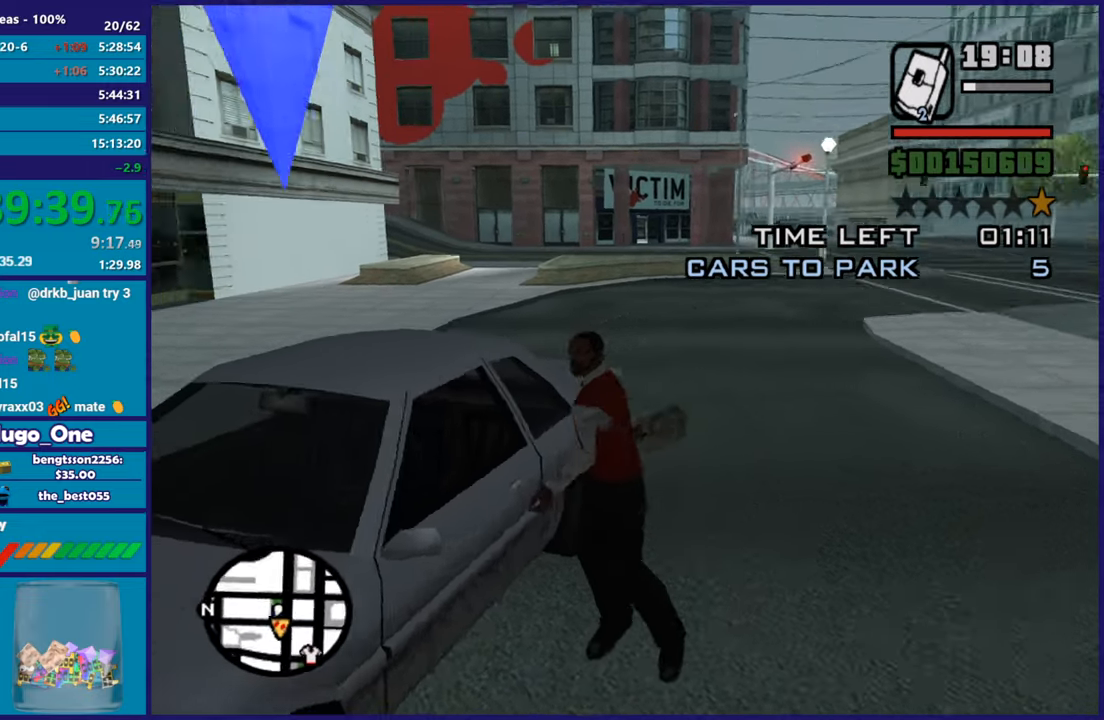
{"buttons": [], "left_stick": "center", "right_stick": "left", "button_events": []}
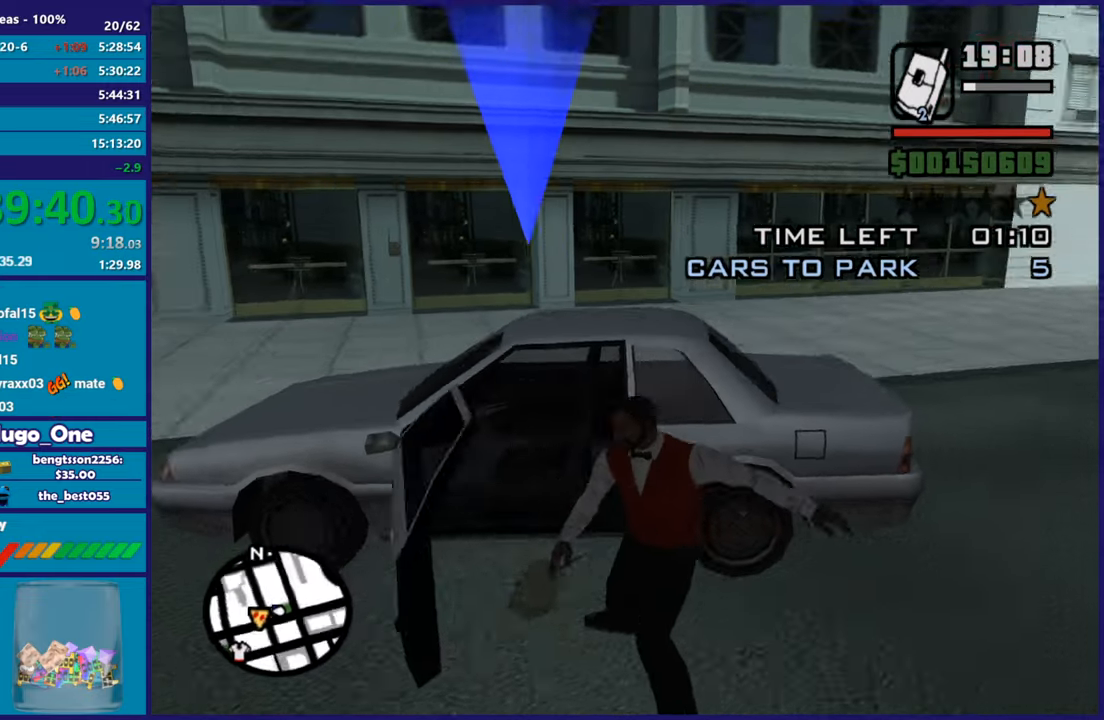
{"buttons": [], "left_stick": "center", "right_stick": "center", "button_events": []}
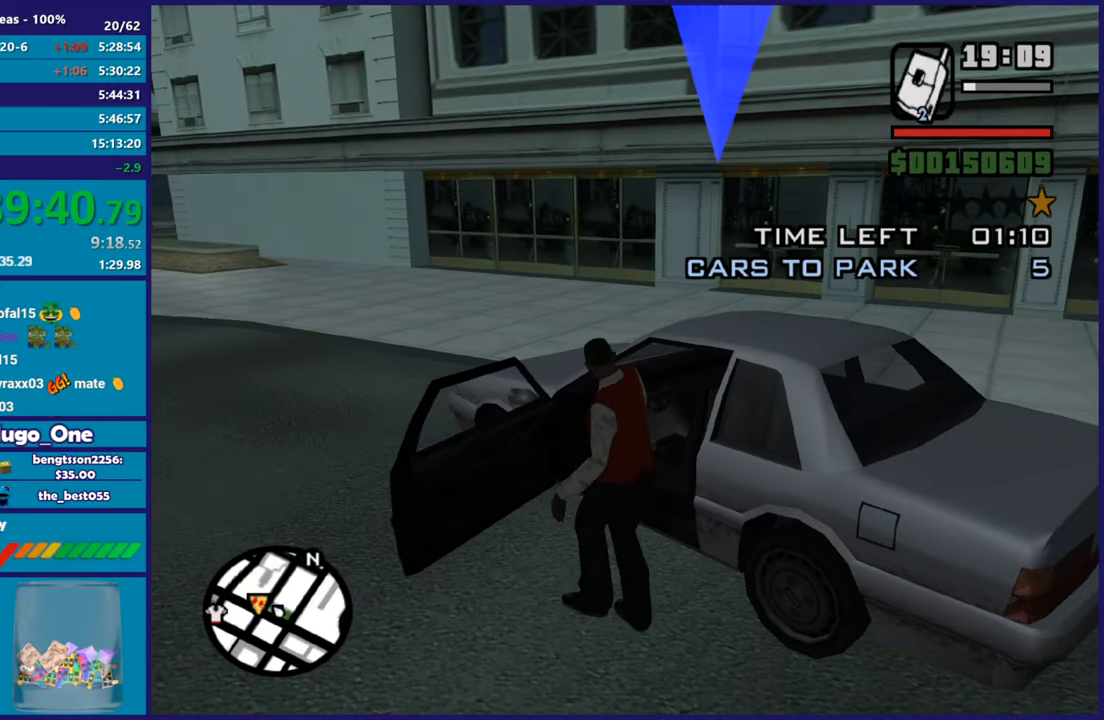
{"buttons": ["A", "R2"], "left_stick": "right", "right_stick": "center", "button_events": [[216, "A", "down"], [216, "R2", "down"]]}
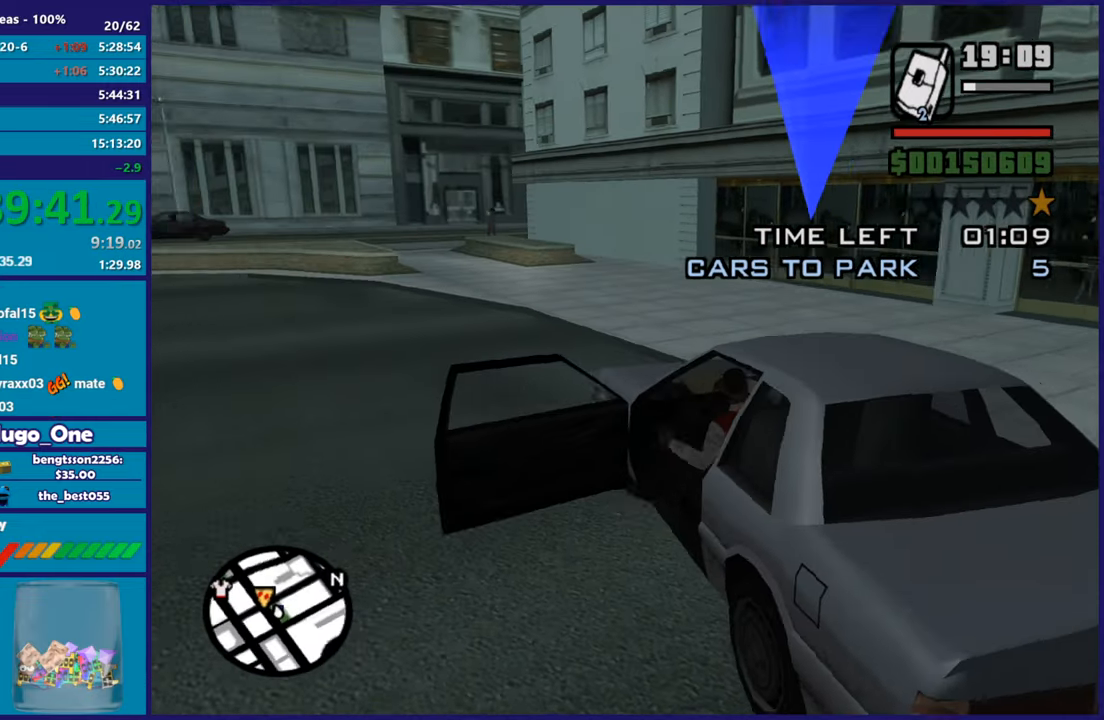
{"buttons": ["A", "R2"], "left_stick": "center", "right_stick": "center", "button_events": []}
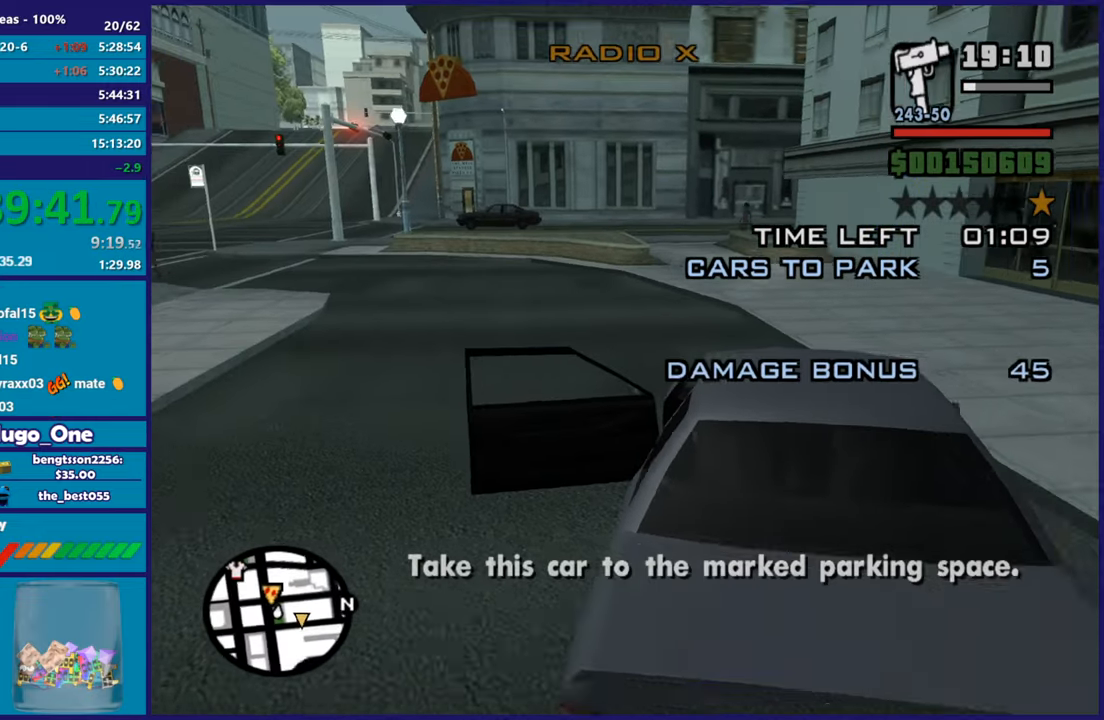
{"buttons": ["R2"], "left_stick": "center", "right_stick": "down", "button_events": [[133, "A", "up"]]}
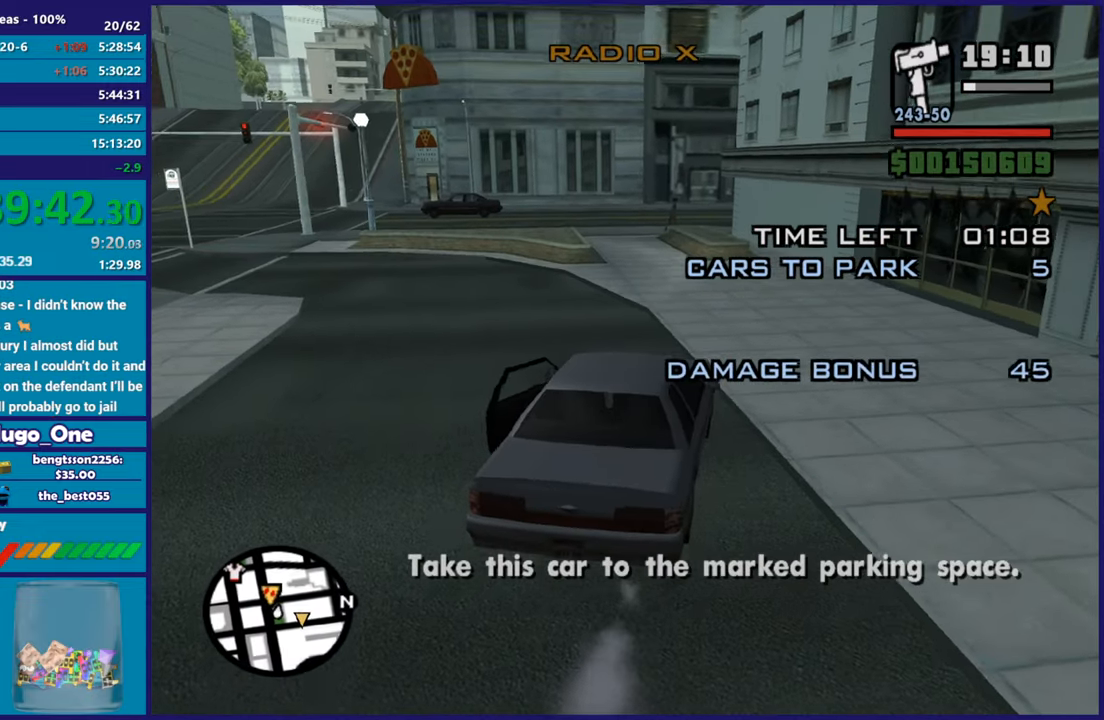
{"buttons": ["R2"], "left_stick": "up-left", "right_stick": "down-right", "button_events": []}
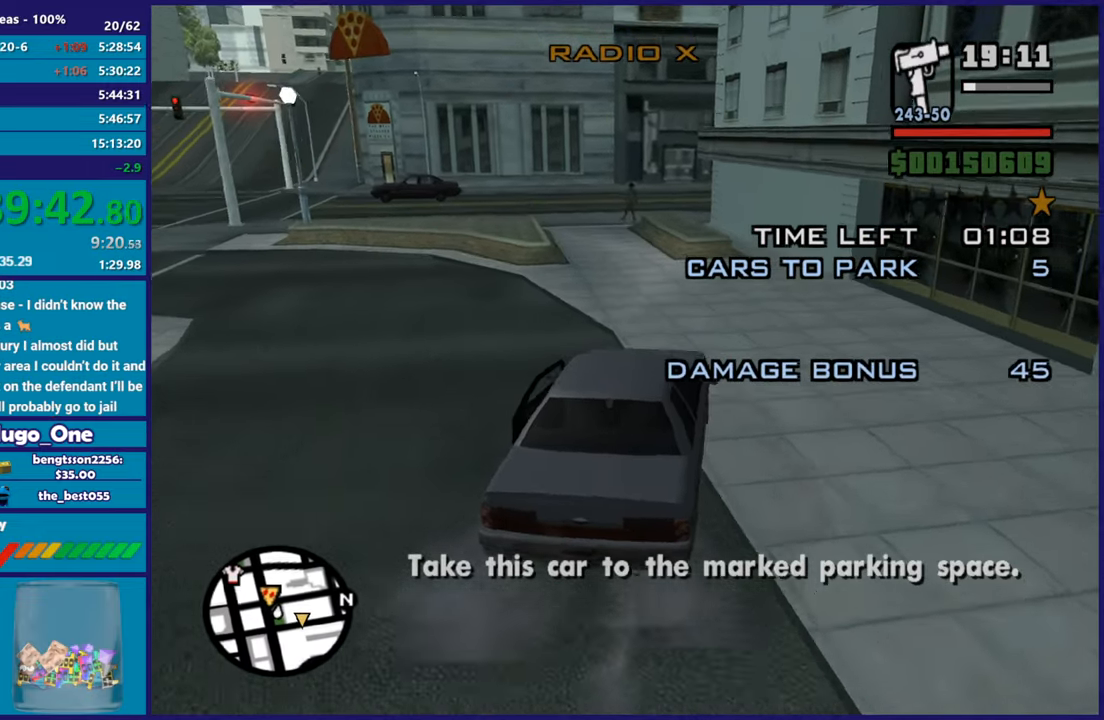
{"buttons": ["R2"], "left_stick": "center", "right_stick": "down", "button_events": []}